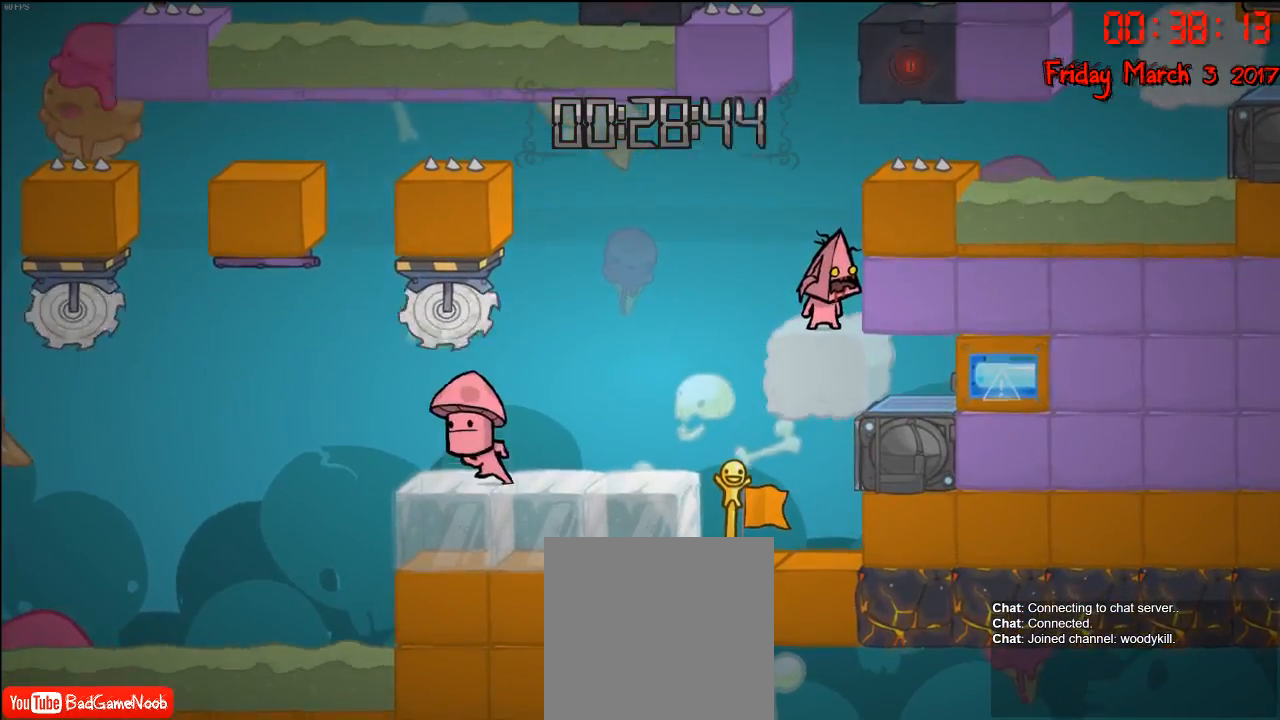
Gameplay with a controller (Xbox layout); each line is a JSON object with the inputs held at the frame after it. "events" lists button and stick changes between this image and that frame as [ms after this image, input, new state], when the widget could be followed in between.
{"buttons": [], "left_stick": "center", "right_stick": "center", "events": [[200, "left_stick", "right"], [283, "left_stick", "center"]]}
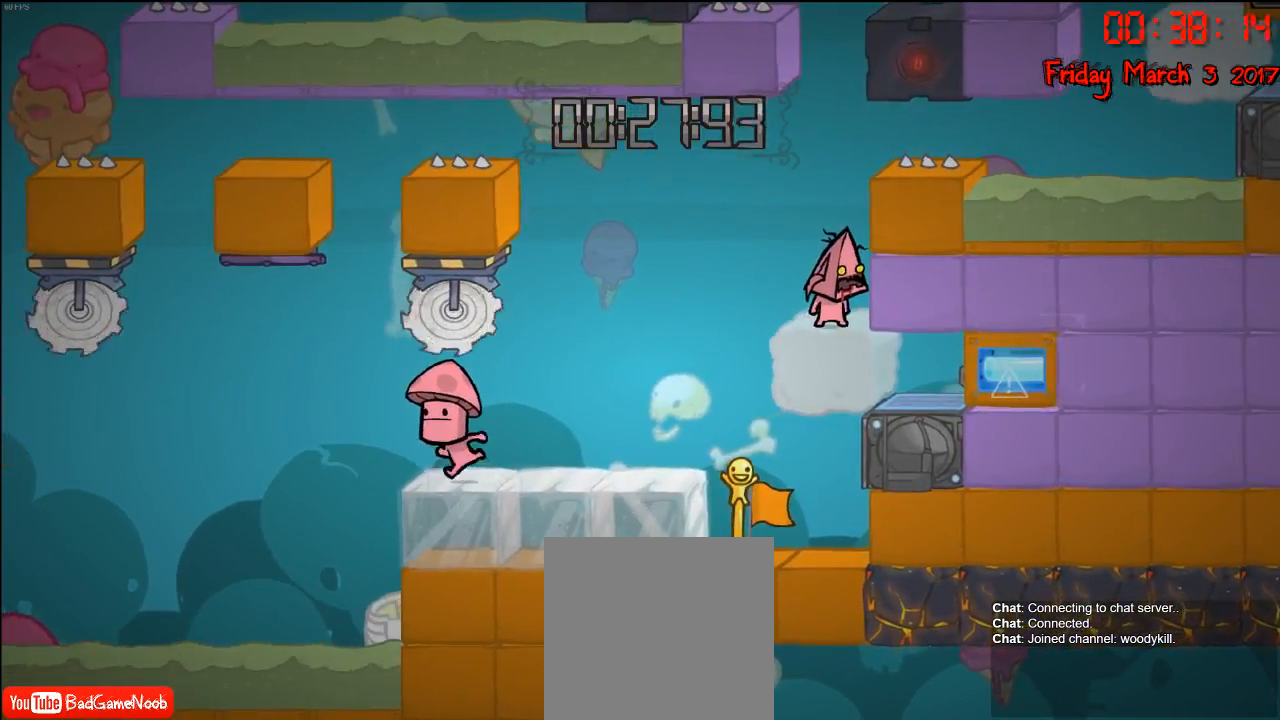
{"buttons": ["A"], "left_stick": "center", "right_stick": "center", "events": [[117, "A", "down"], [267, "A", "up"], [367, "A", "down"]]}
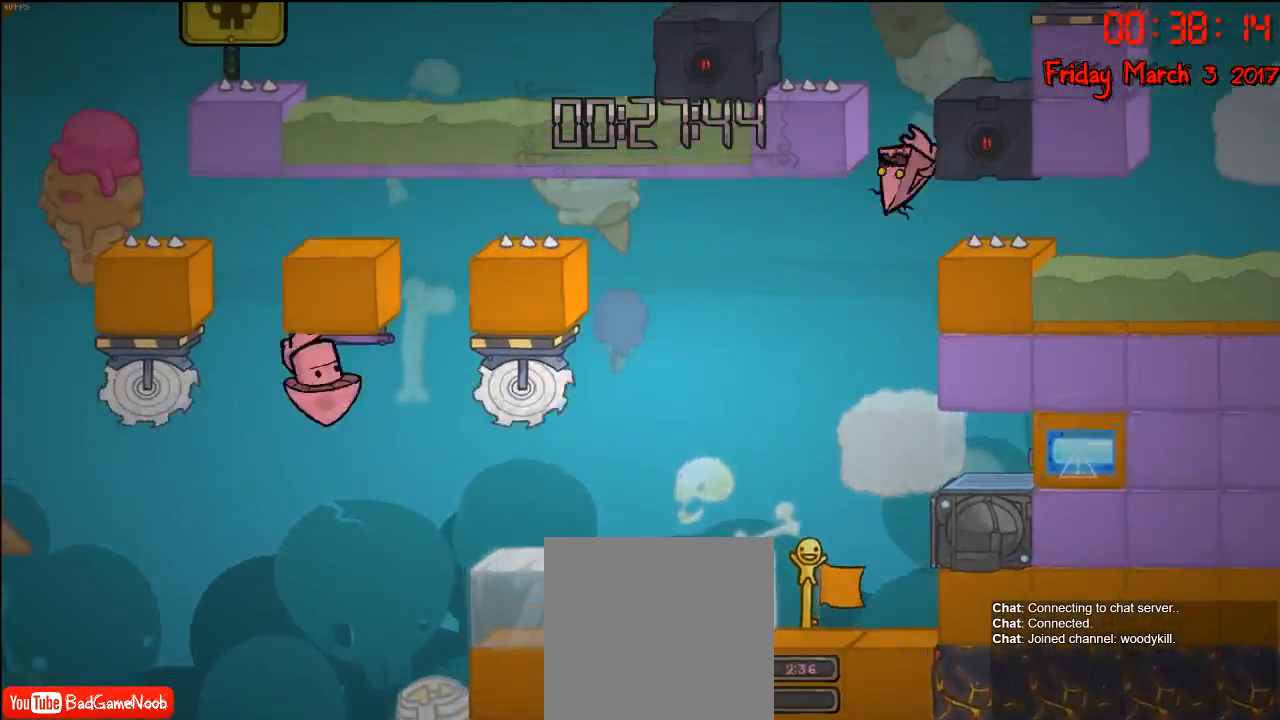
{"buttons": [], "left_stick": "center", "right_stick": "center", "events": [[33, "left_stick", "right"], [150, "A", "up"], [217, "left_stick", "center"]]}
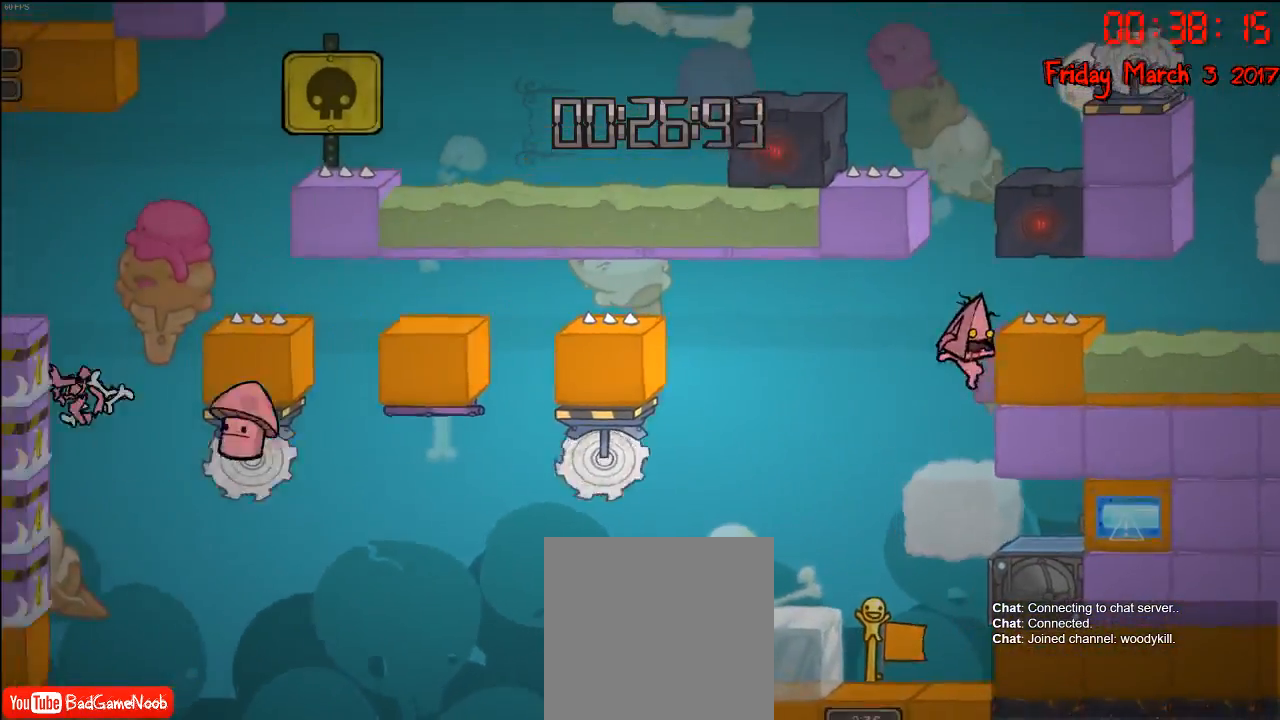
{"buttons": [], "left_stick": "center", "right_stick": "center", "events": []}
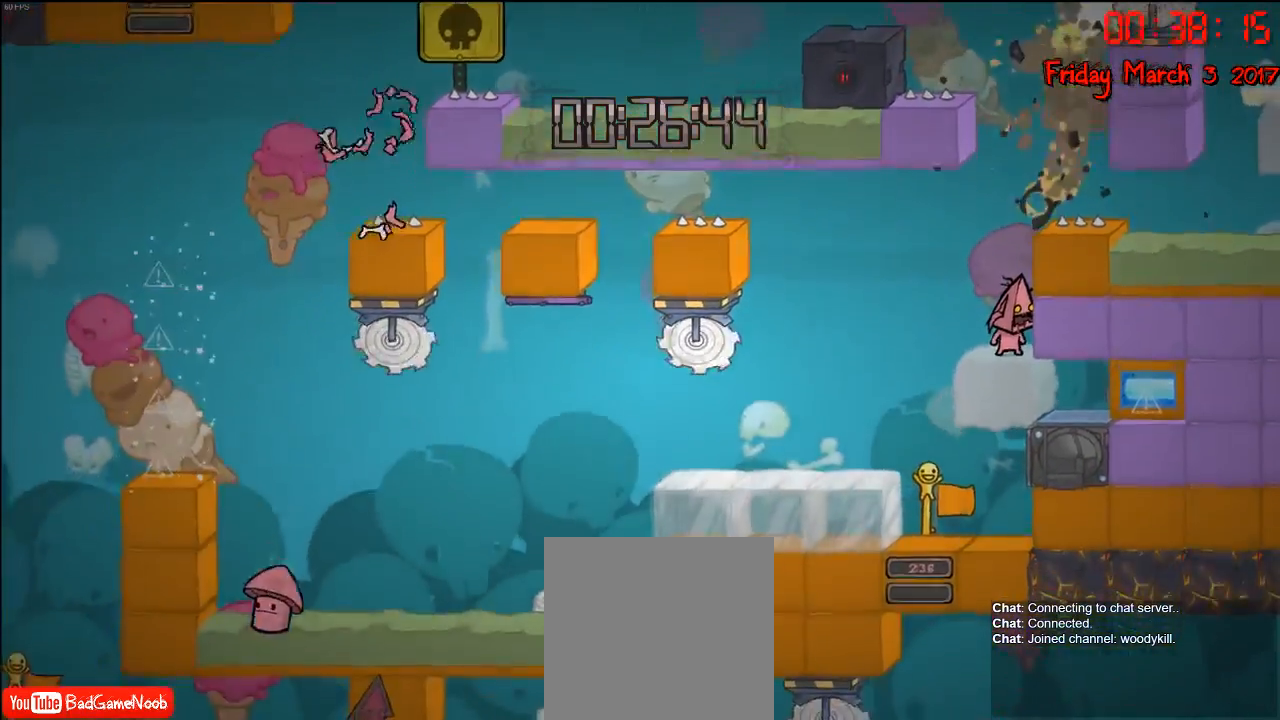
{"buttons": [], "left_stick": "center", "right_stick": "center", "events": [[383, "left_stick", "left"], [483, "left_stick", "center"]]}
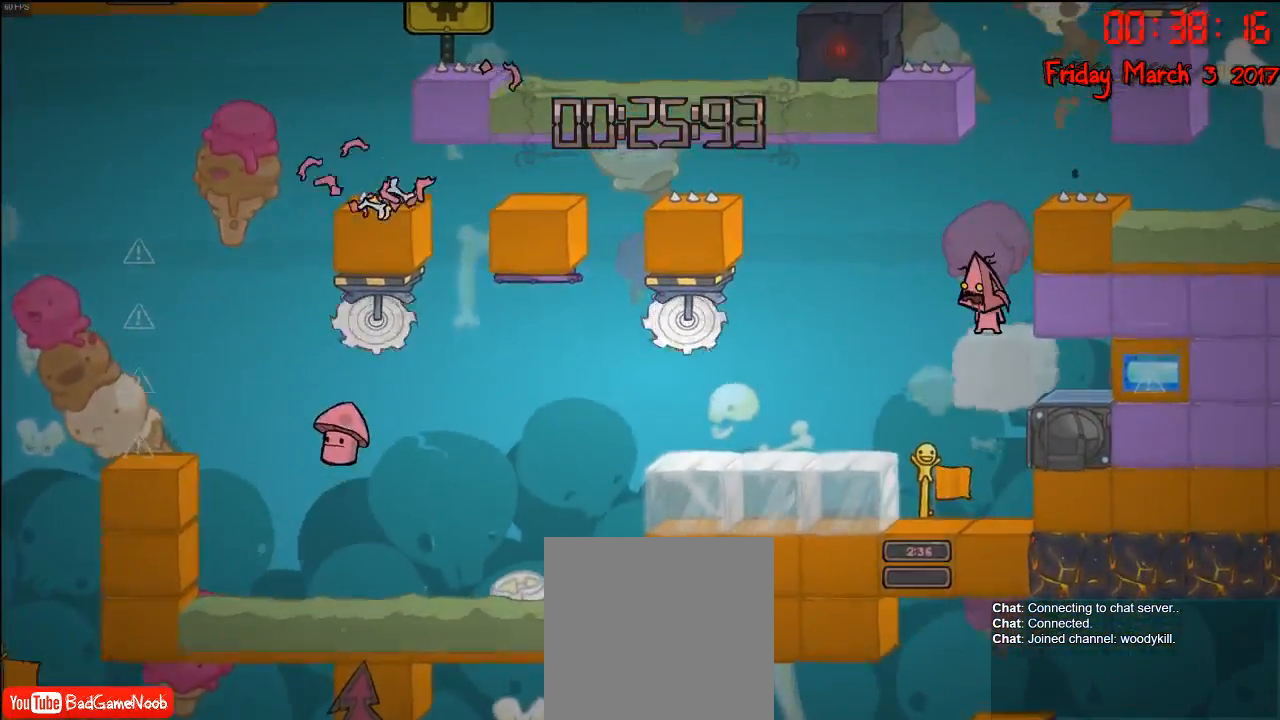
{"buttons": [], "left_stick": "center", "right_stick": "center", "events": []}
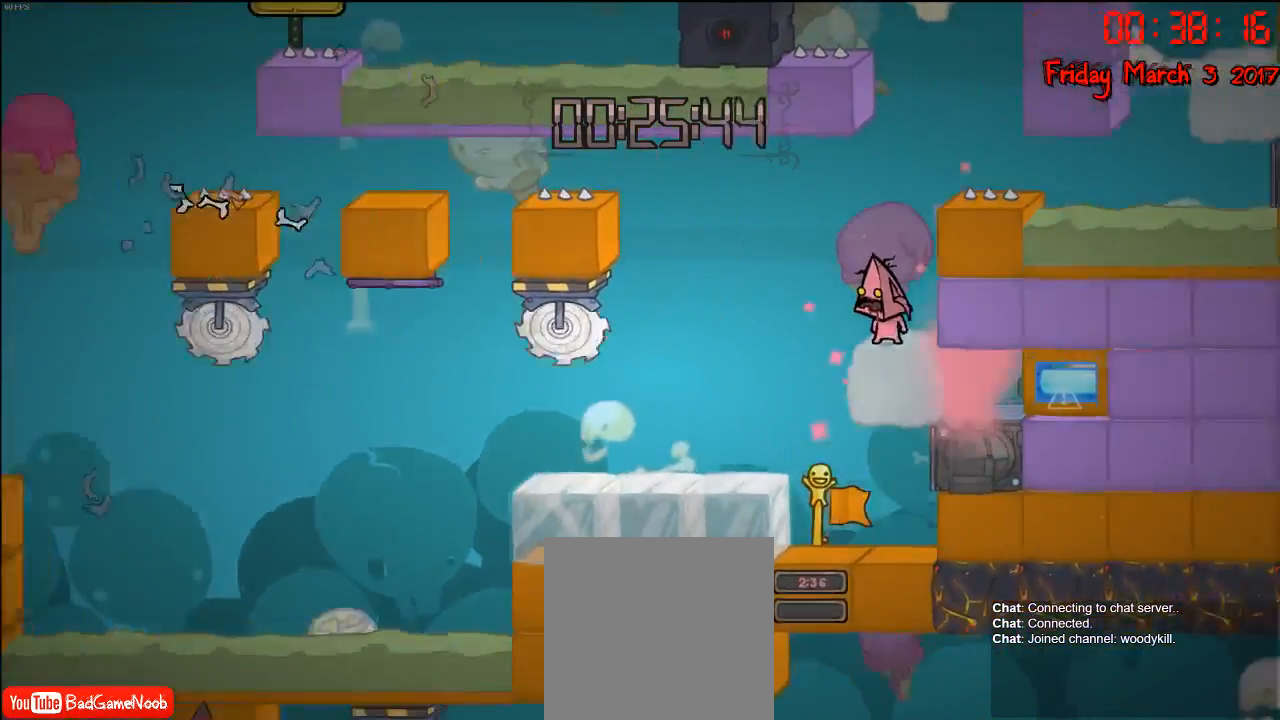
{"buttons": [], "left_stick": "center", "right_stick": "center", "events": []}
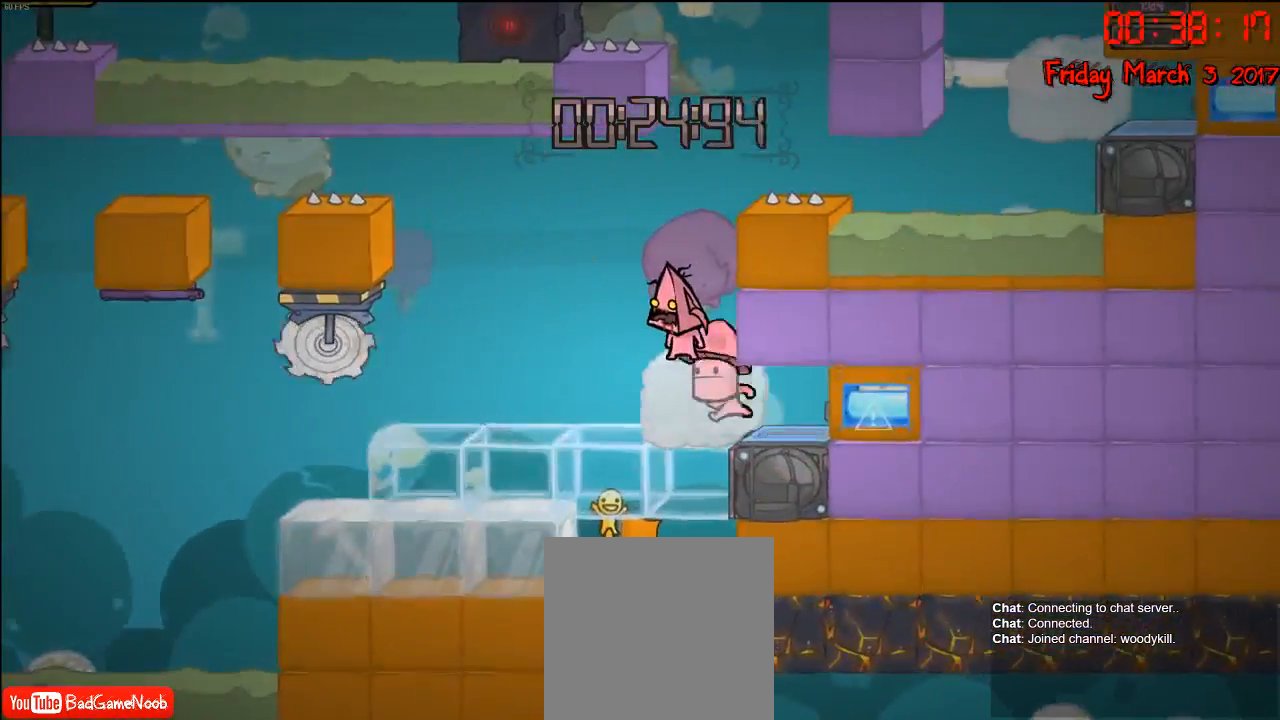
{"buttons": [], "left_stick": "center", "right_stick": "center", "events": []}
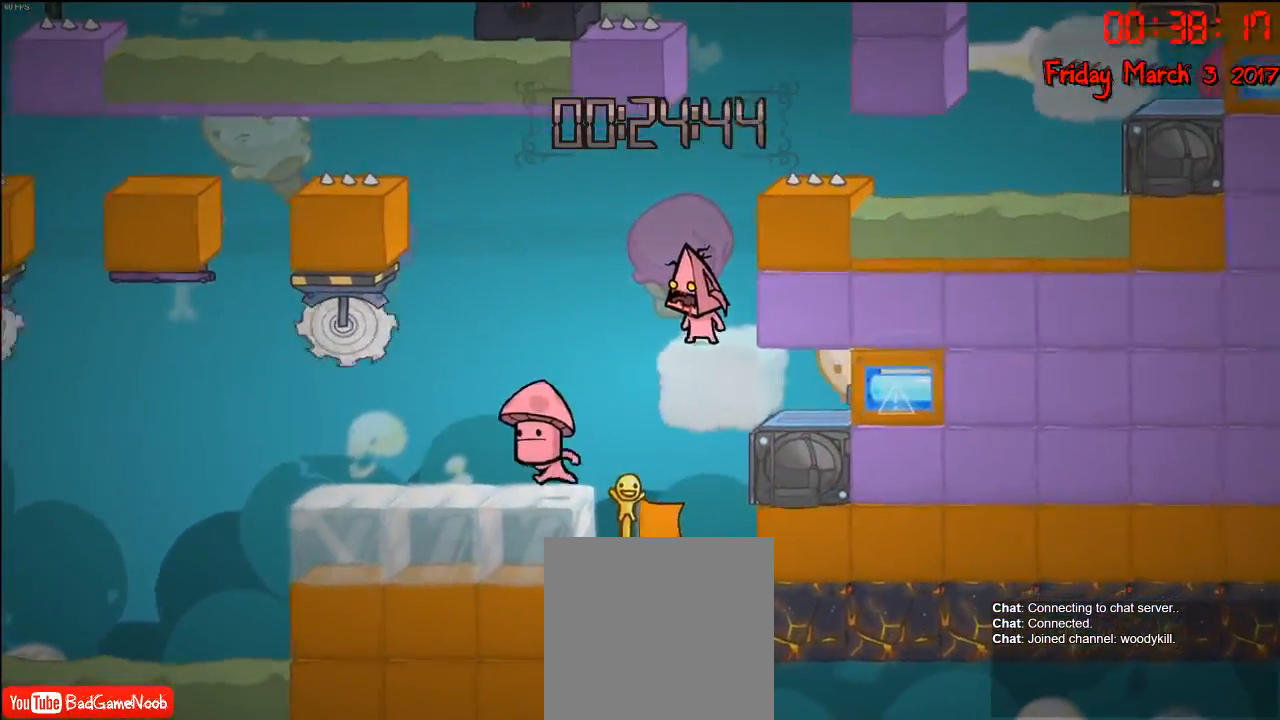
{"buttons": [], "left_stick": "right", "right_stick": "center", "events": [[350, "left_stick", "right"]]}
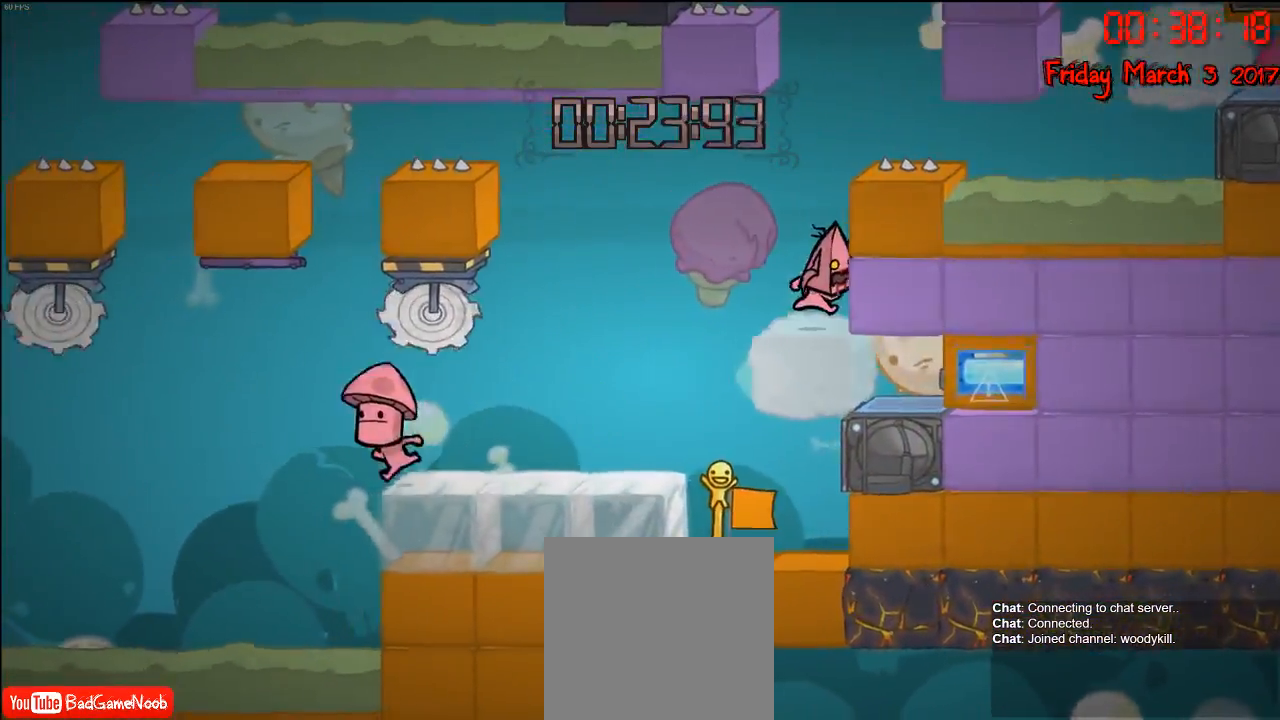
{"buttons": [], "left_stick": "left", "right_stick": "center", "events": [[117, "left_stick", "center"], [167, "left_stick", "left"]]}
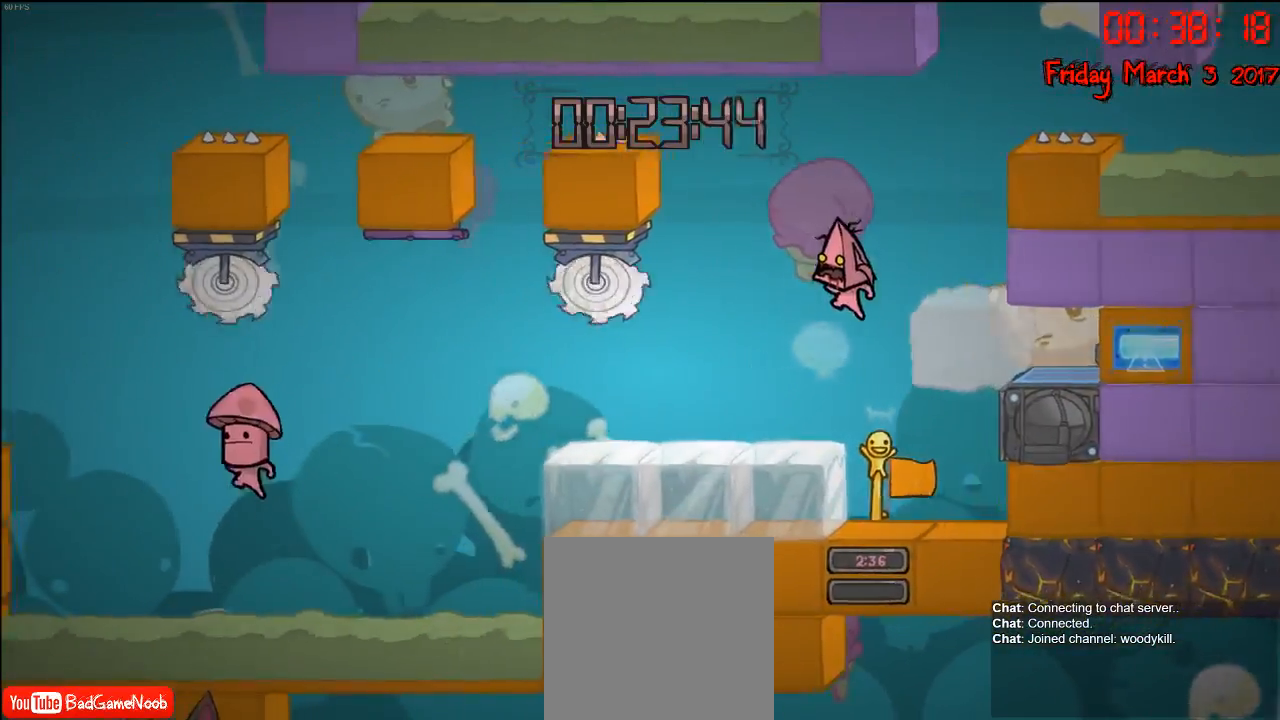
{"buttons": [], "left_stick": "left", "right_stick": "center", "events": []}
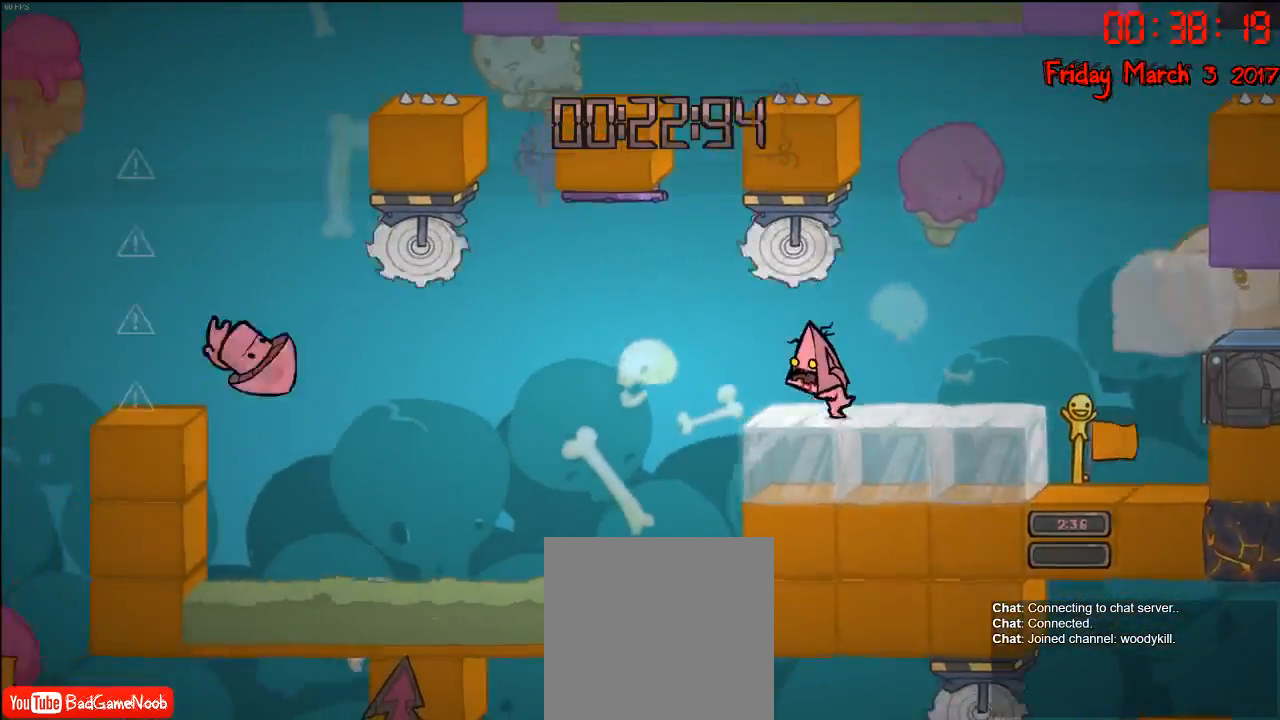
{"buttons": [], "left_stick": "left", "right_stick": "center", "events": [[317, "A", "down"], [383, "A", "up"]]}
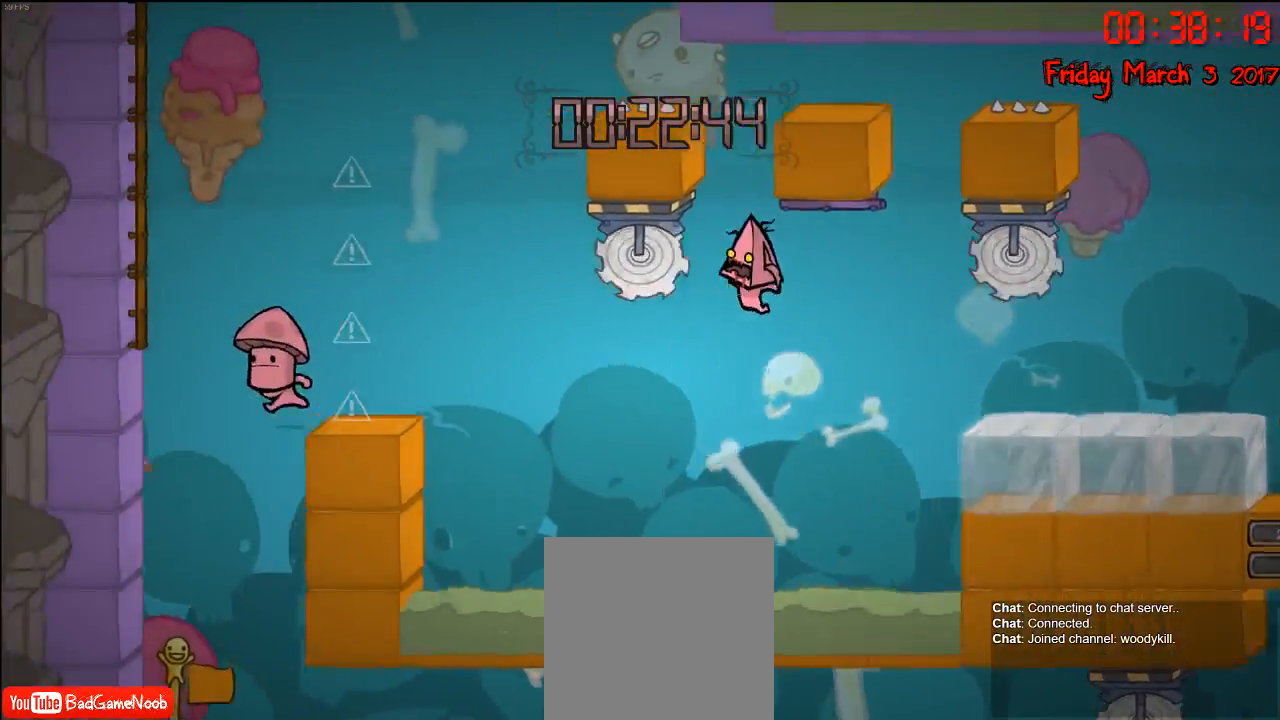
{"buttons": [], "left_stick": "left", "right_stick": "center", "events": []}
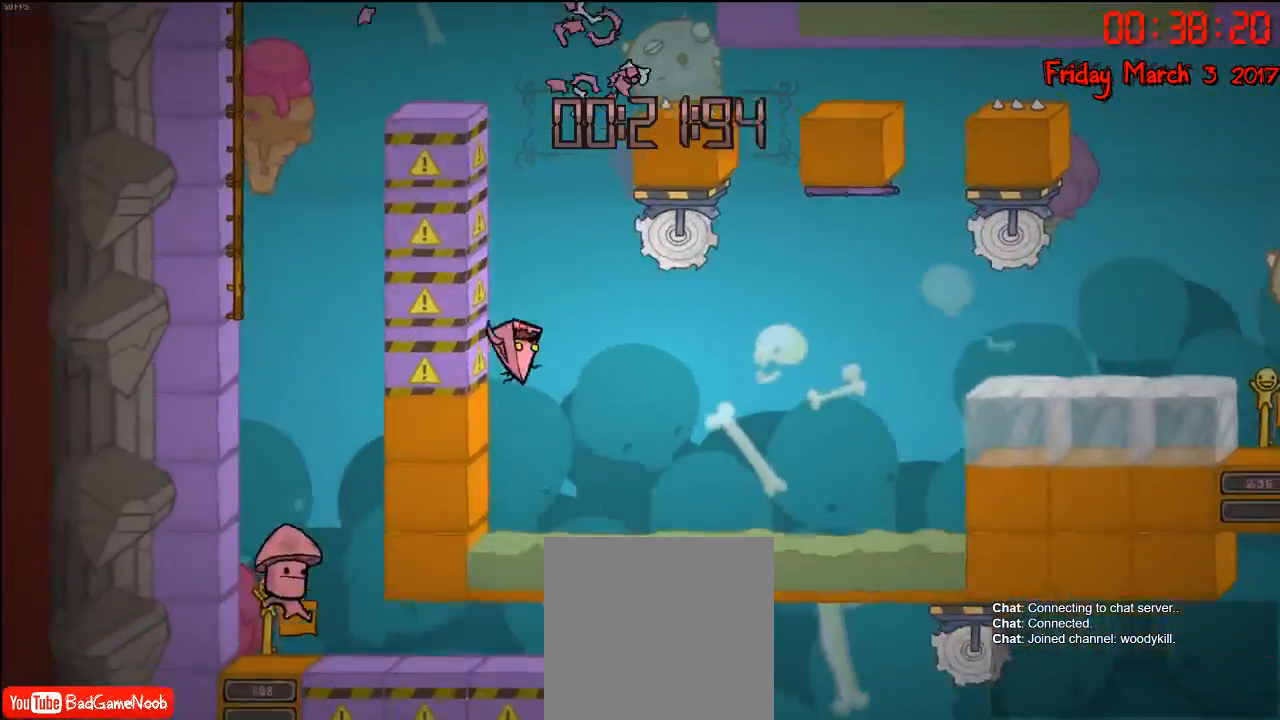
{"buttons": [], "left_stick": "center", "right_stick": "center", "events": [[83, "left_stick", "center"]]}
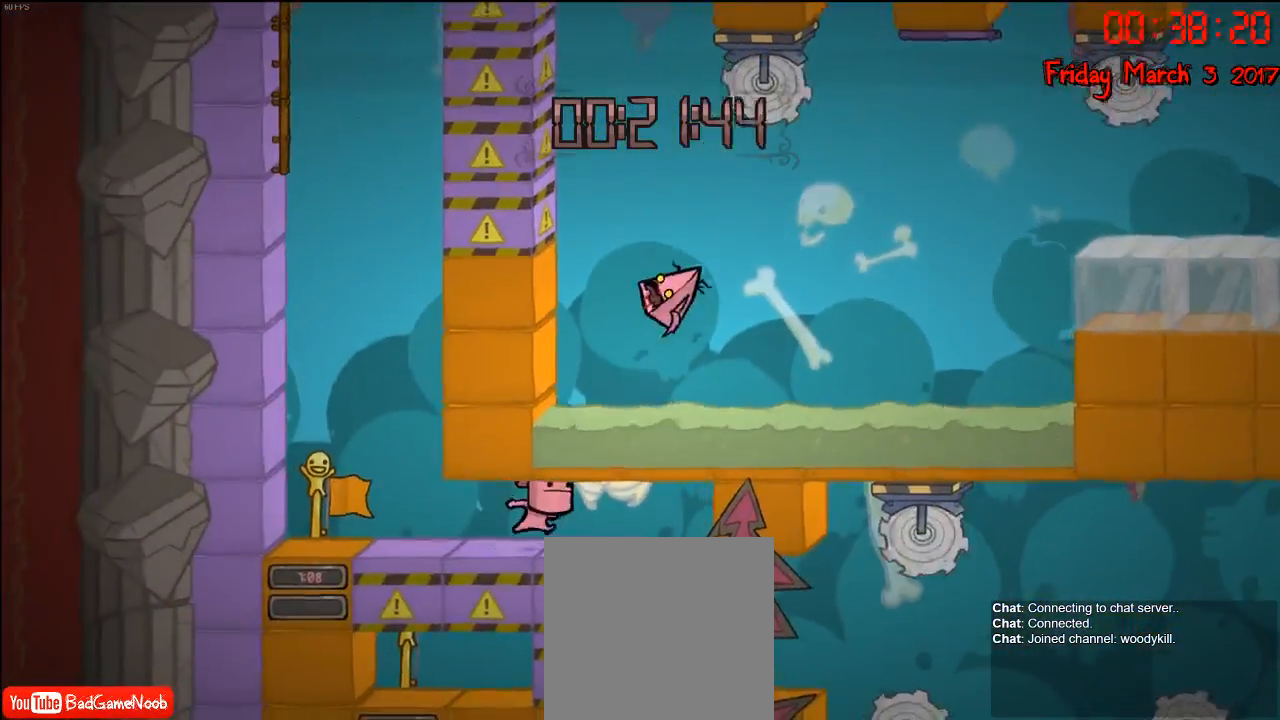
{"buttons": [], "left_stick": "center", "right_stick": "center", "events": []}
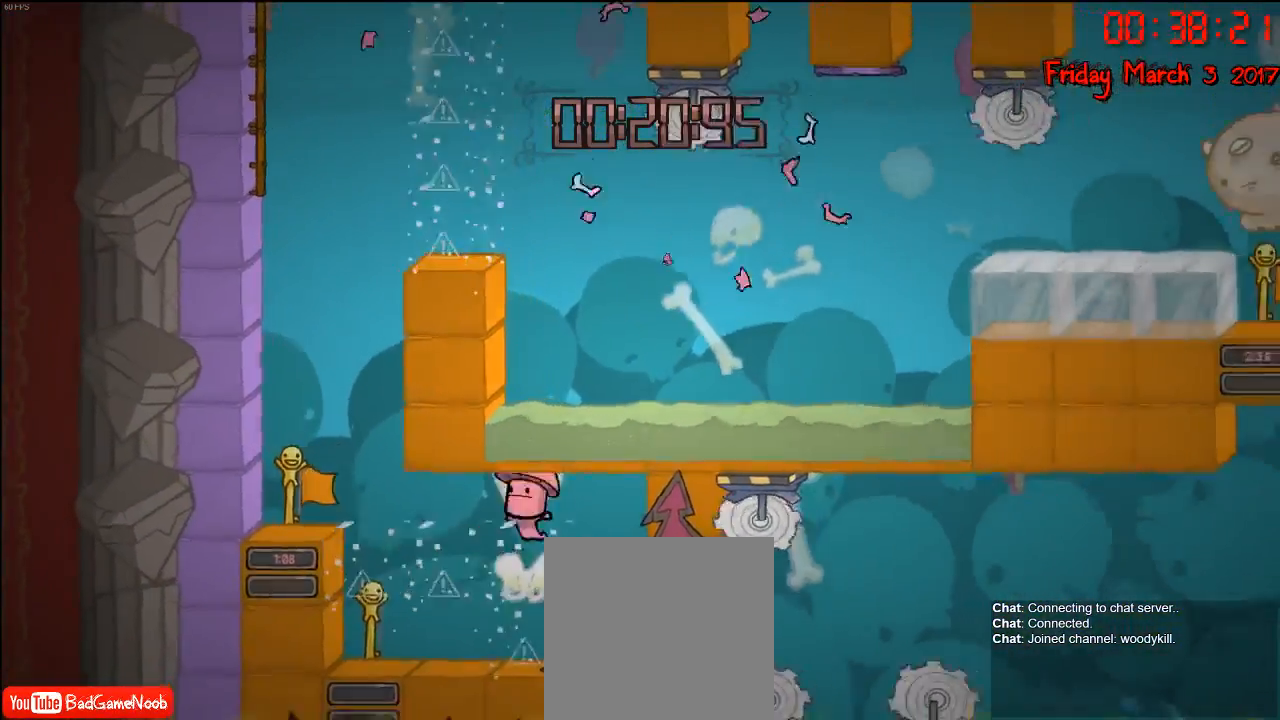
{"buttons": [], "left_stick": "center", "right_stick": "center", "events": []}
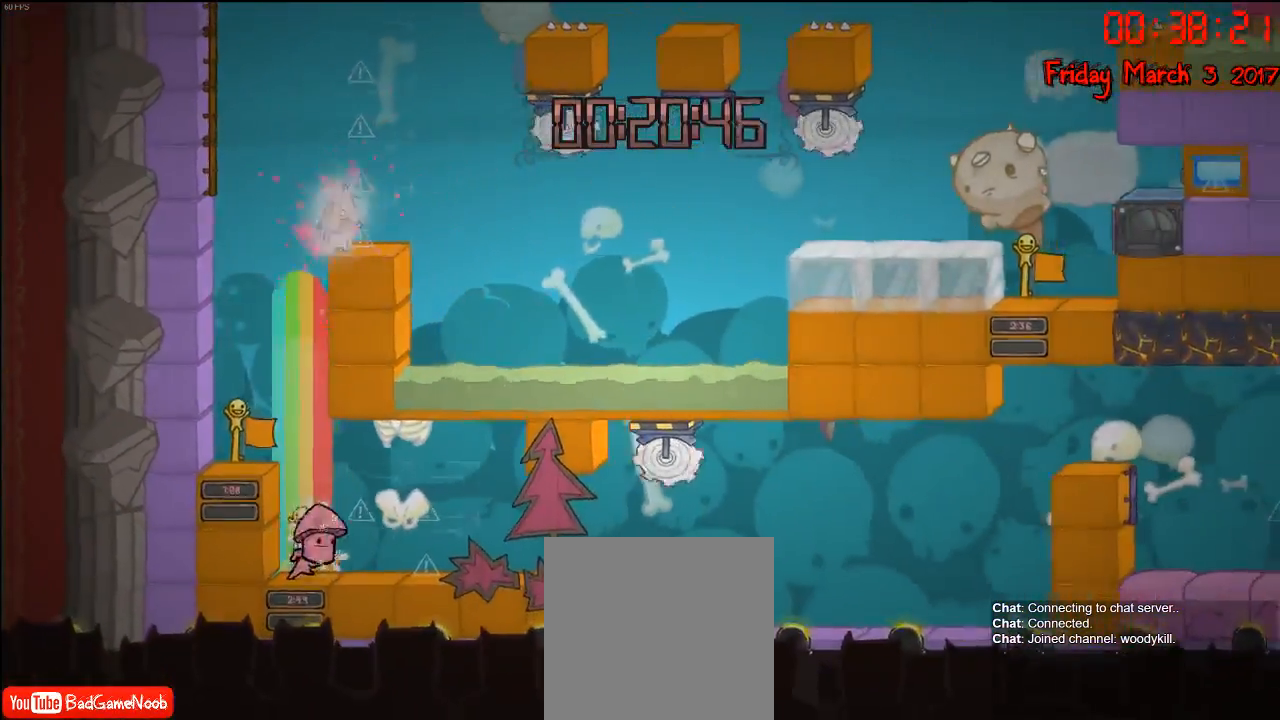
{"buttons": [], "left_stick": "left", "right_stick": "center", "events": [[433, "left_stick", "left"]]}
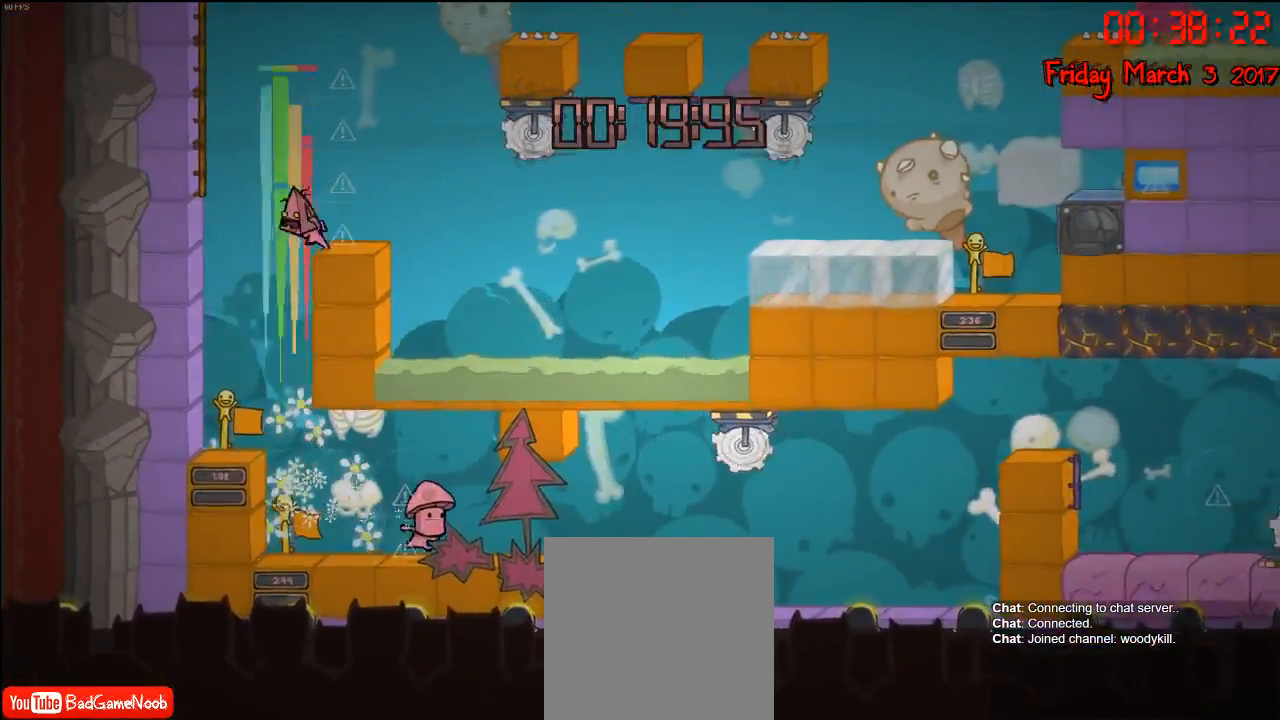
{"buttons": [], "left_stick": "center", "right_stick": "center", "events": [[83, "left_stick", "center"]]}
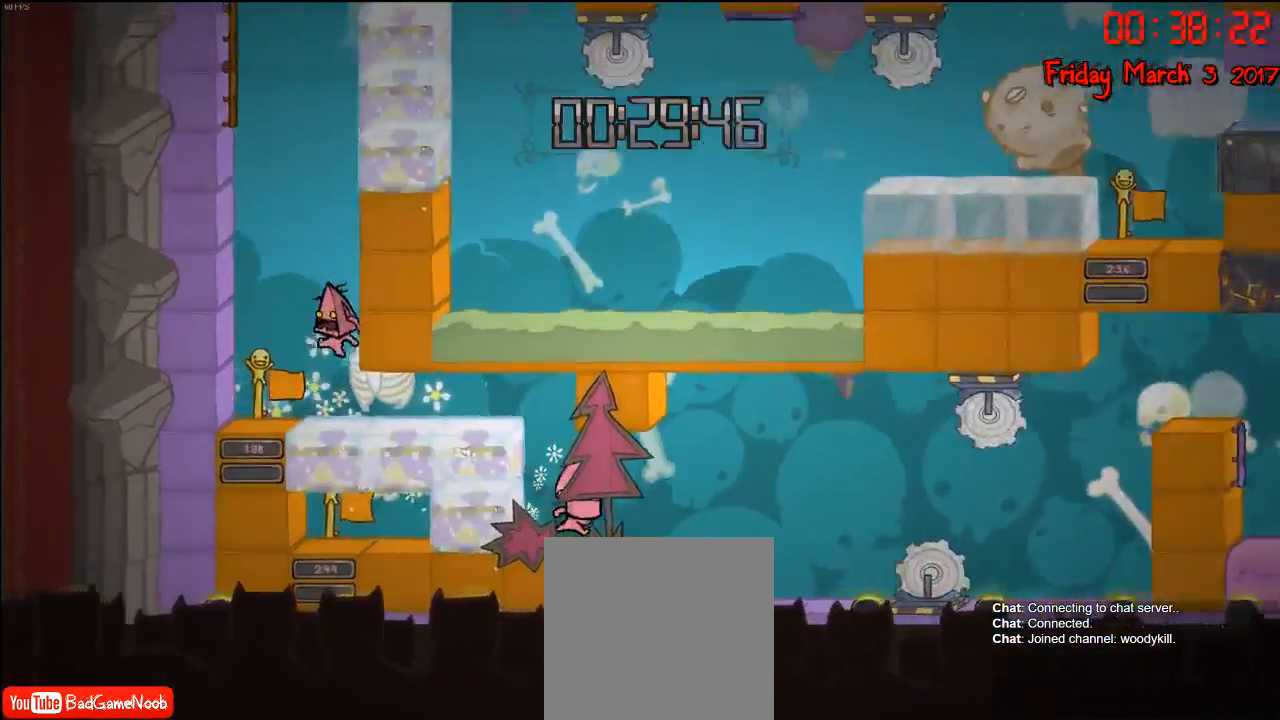
{"buttons": [], "left_stick": "right", "right_stick": "center", "events": [[33, "left_stick", "left"], [233, "left_stick", "center"], [283, "left_stick", "right"]]}
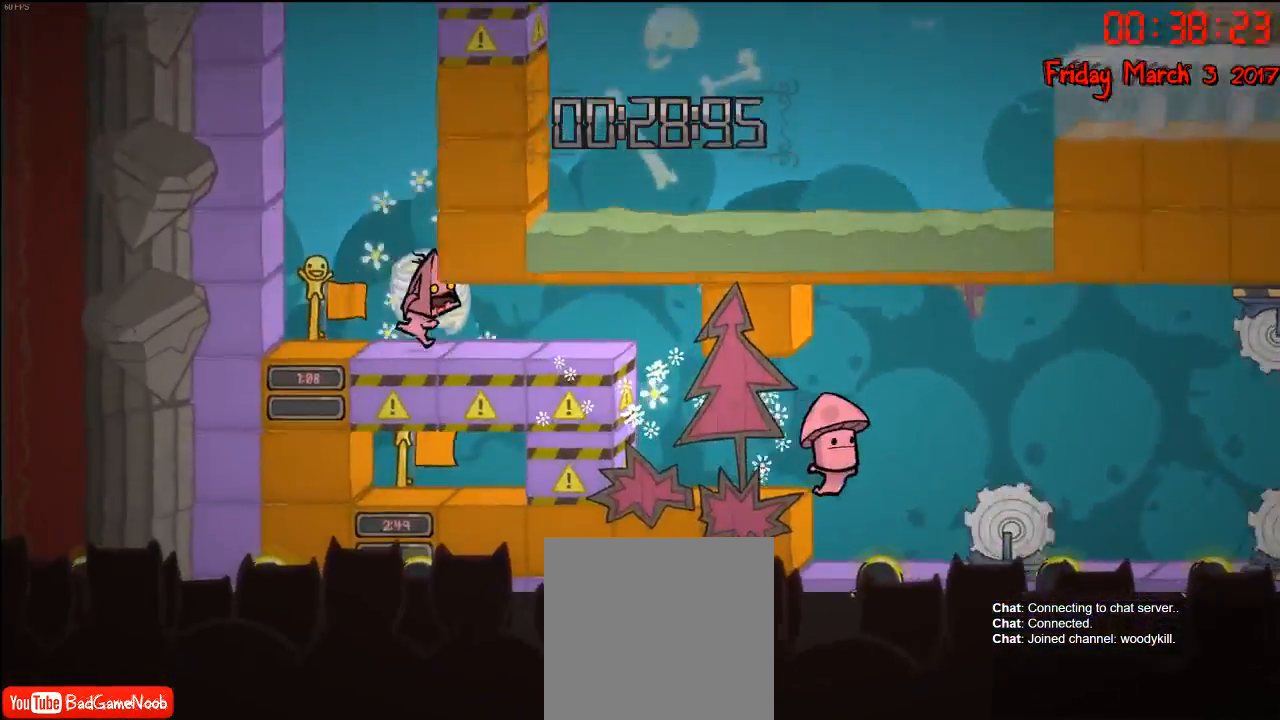
{"buttons": [], "left_stick": "right", "right_stick": "center", "events": []}
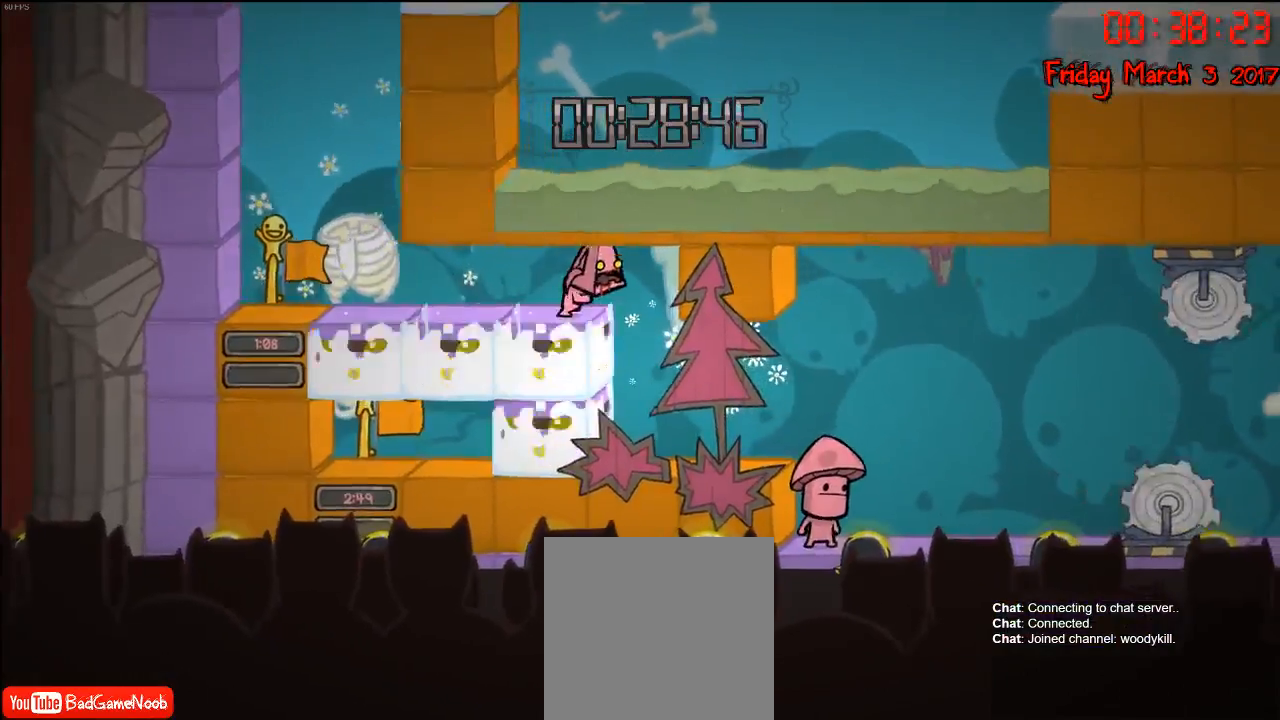
{"buttons": [], "left_stick": "center", "right_stick": "center", "events": [[367, "left_stick", "center"]]}
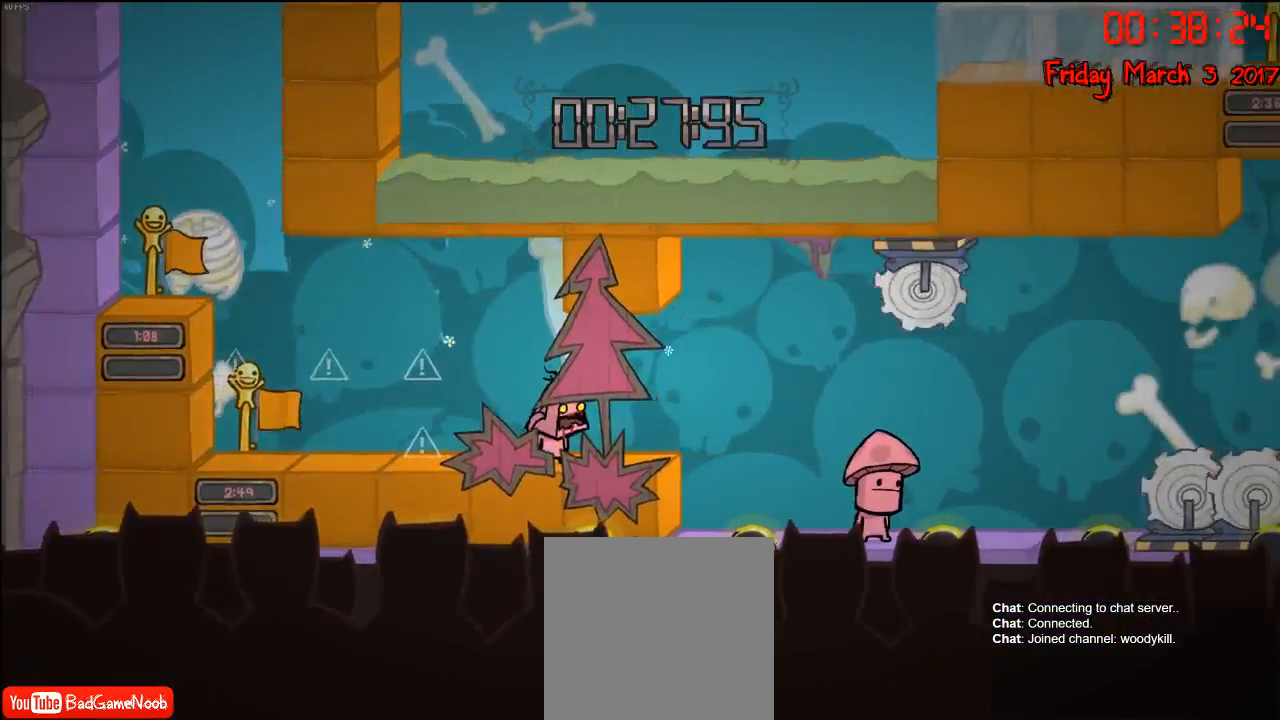
{"buttons": [], "left_stick": "right", "right_stick": "center", "events": [[50, "left_stick", "right"], [267, "left_stick", "center"], [450, "left_stick", "right"]]}
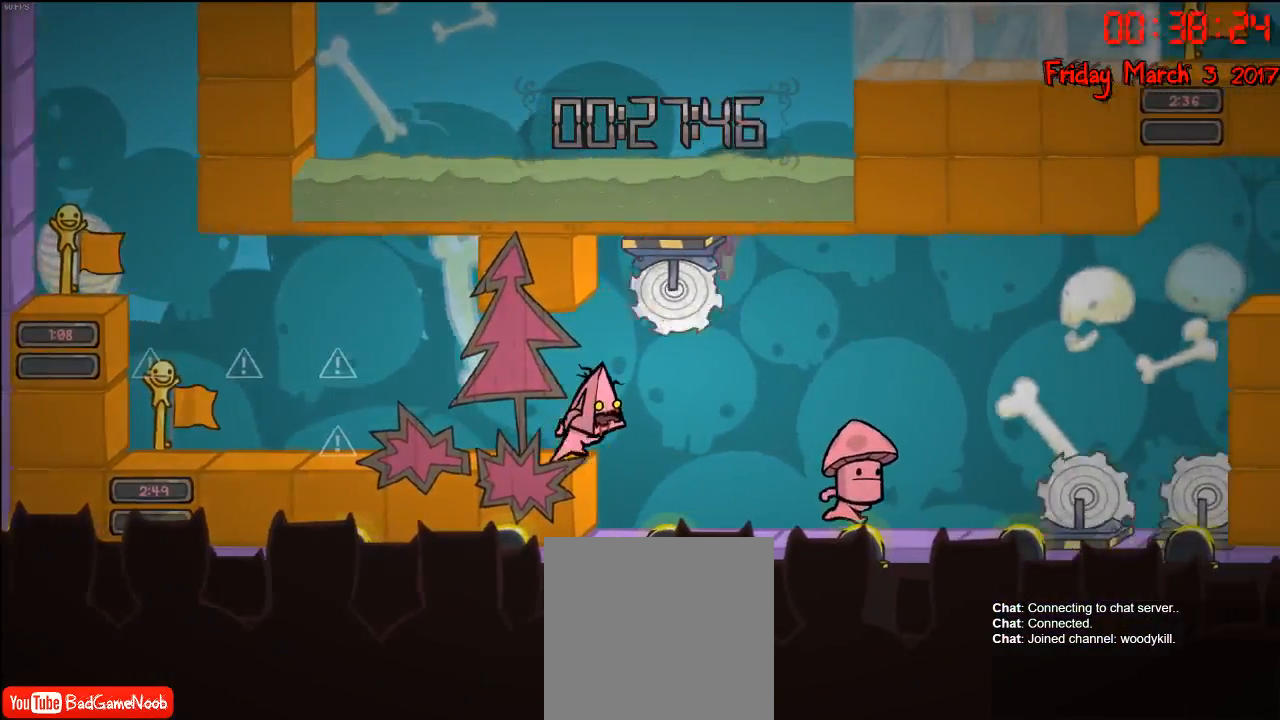
{"buttons": [], "left_stick": "center", "right_stick": "center", "events": [[117, "left_stick", "center"], [167, "left_stick", "left"], [367, "left_stick", "center"]]}
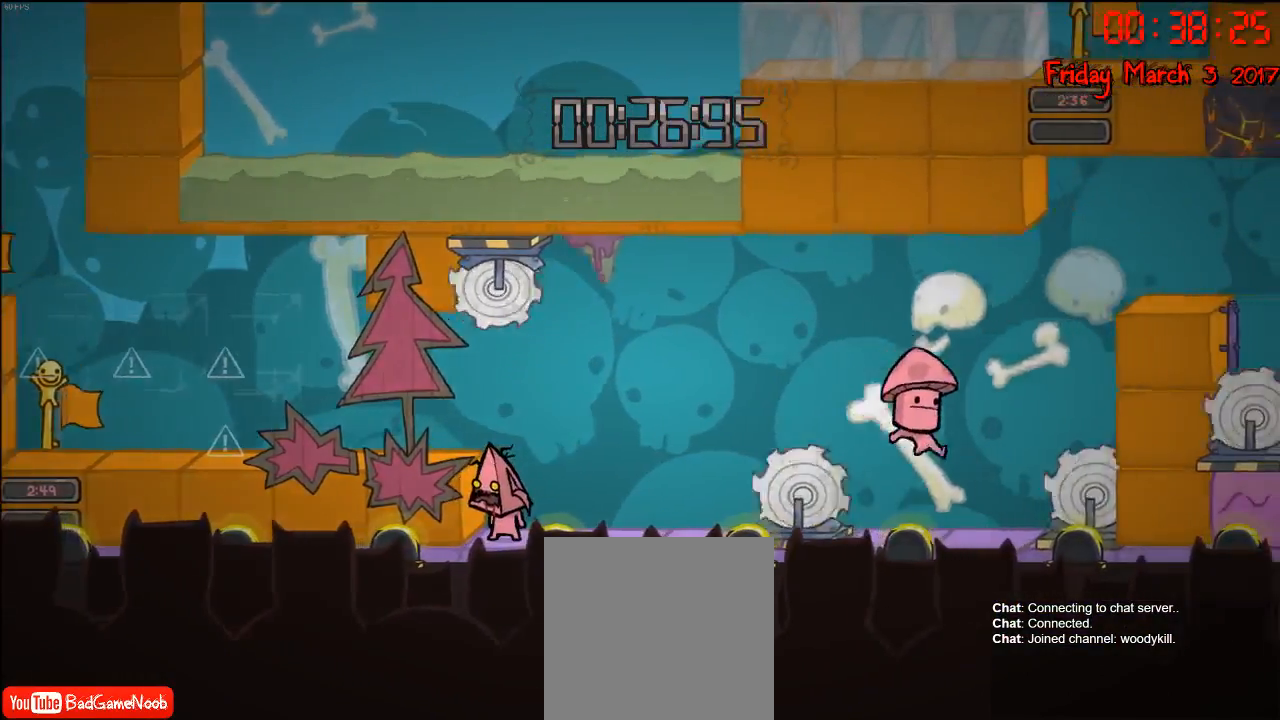
{"buttons": [], "left_stick": "center", "right_stick": "center", "events": []}
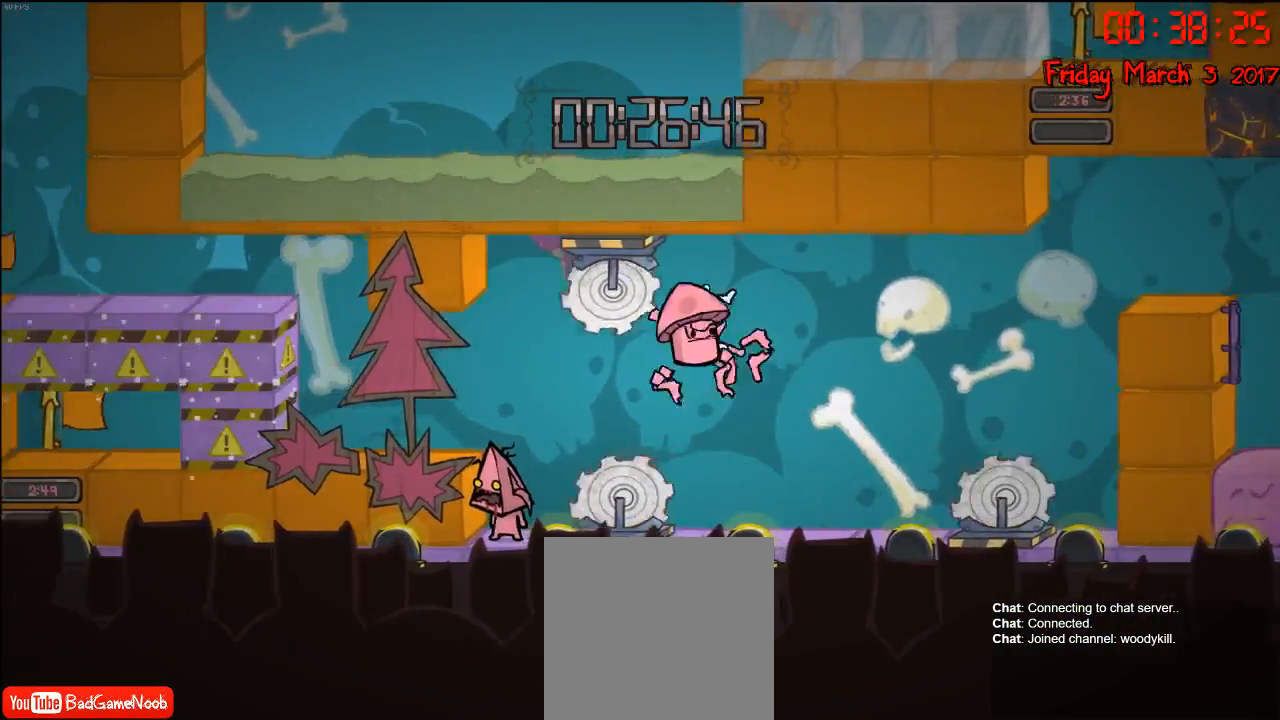
{"buttons": [], "left_stick": "center", "right_stick": "center", "events": [[33, "A", "down"], [250, "A", "up"]]}
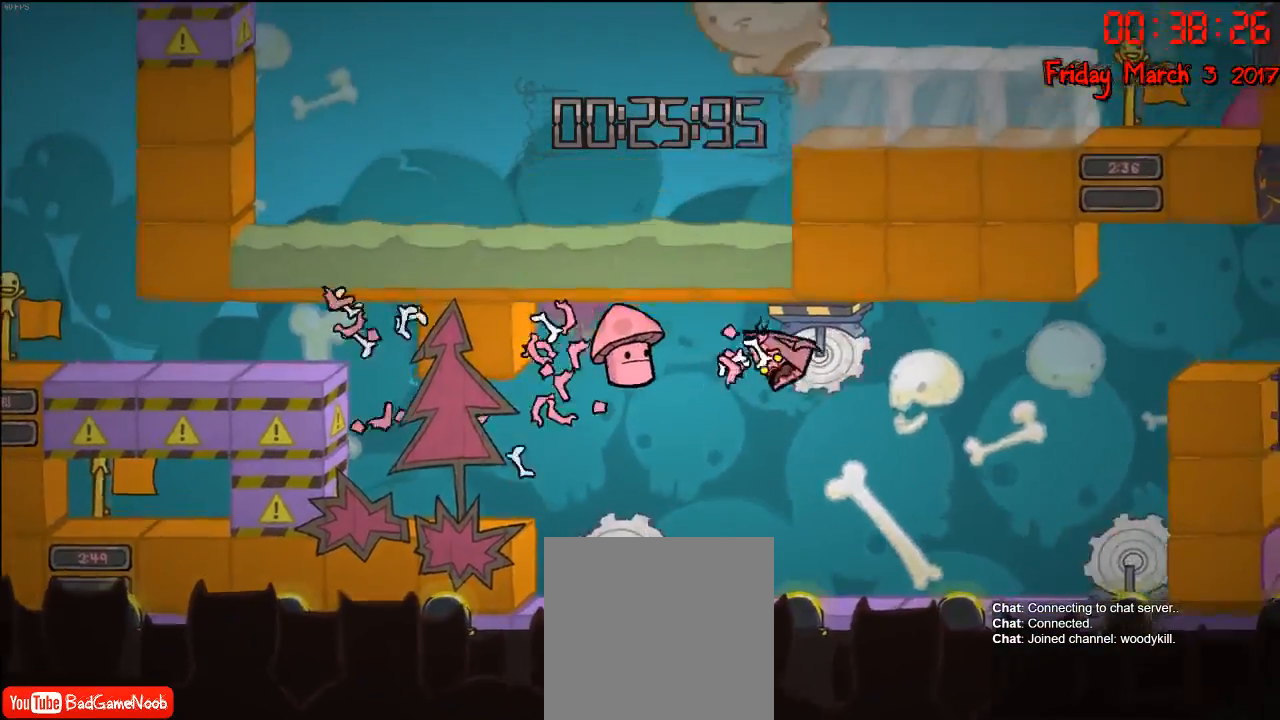
{"buttons": [], "left_stick": "center", "right_stick": "center", "events": []}
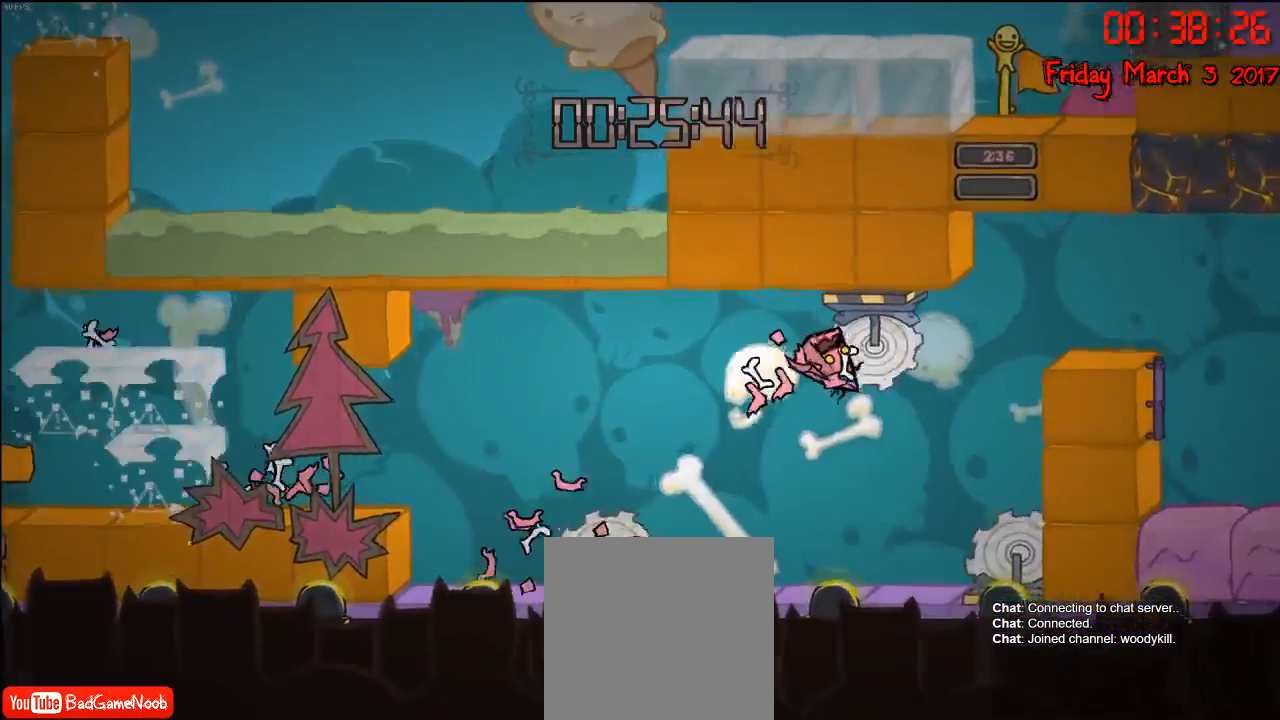
{"buttons": [], "left_stick": "center", "right_stick": "center", "events": []}
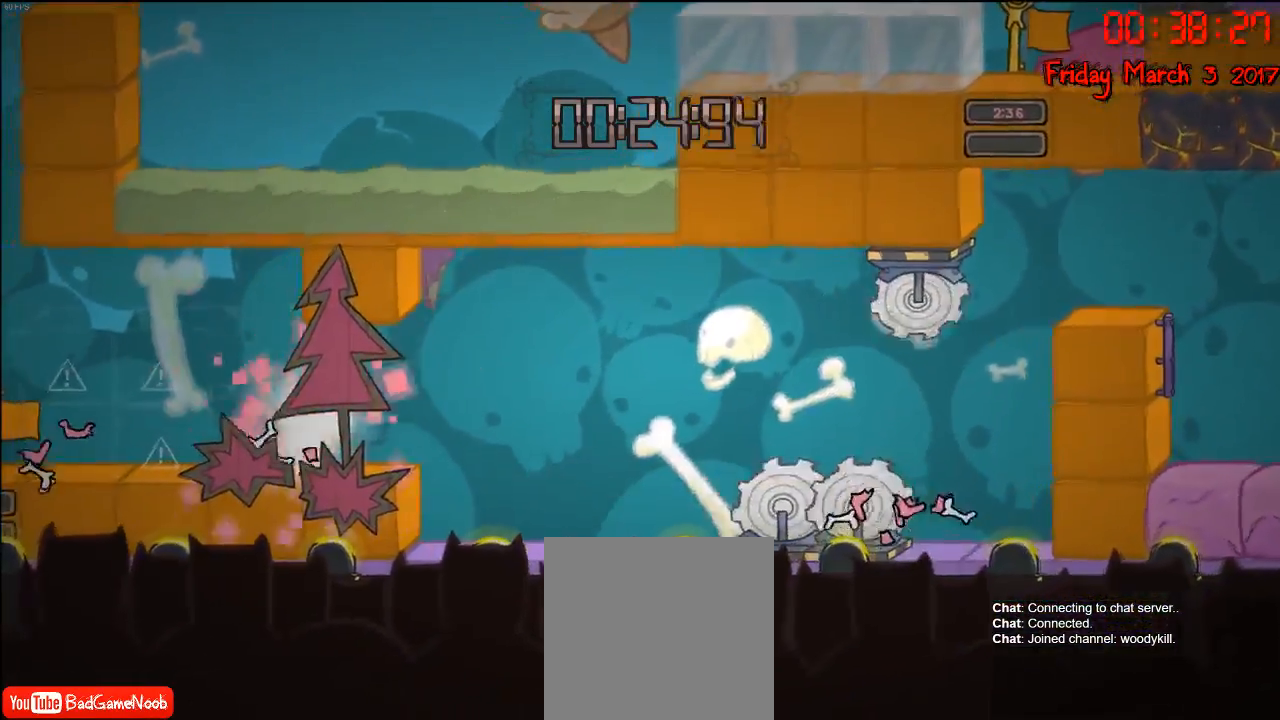
{"buttons": [], "left_stick": "center", "right_stick": "center", "events": []}
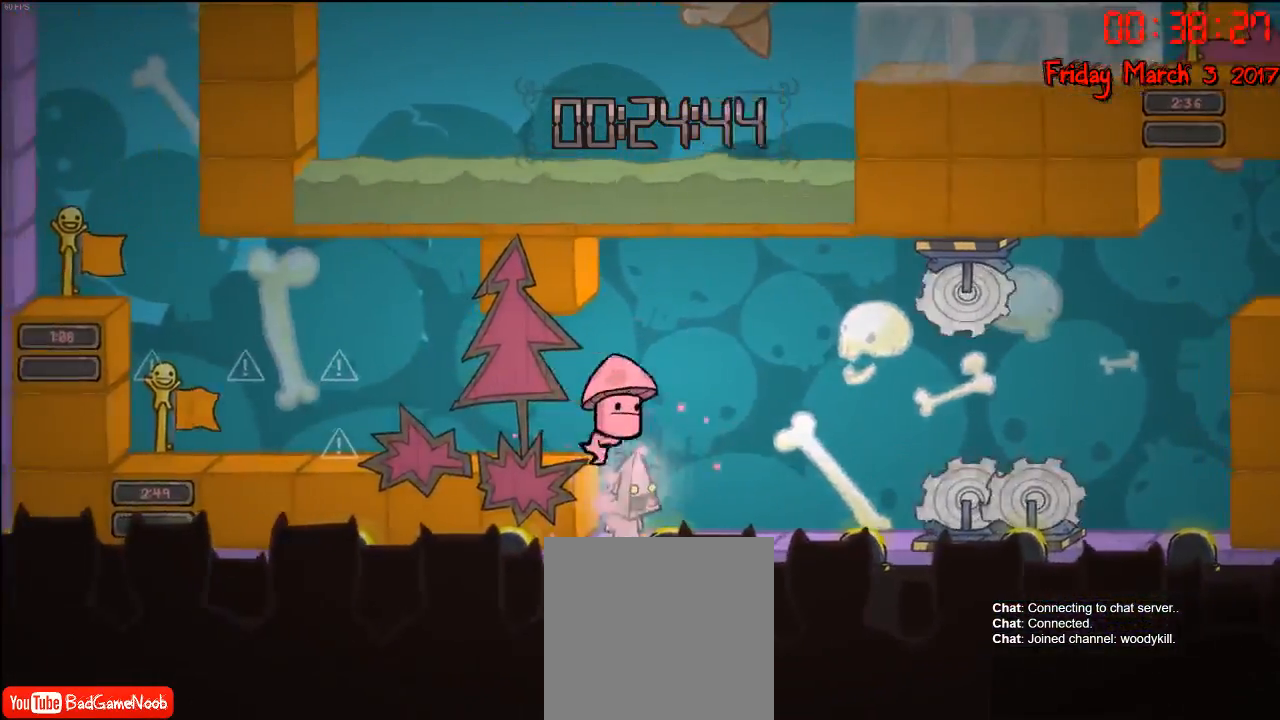
{"buttons": [], "left_stick": "center", "right_stick": "center", "events": [[167, "left_stick", "left"], [350, "left_stick", "center"]]}